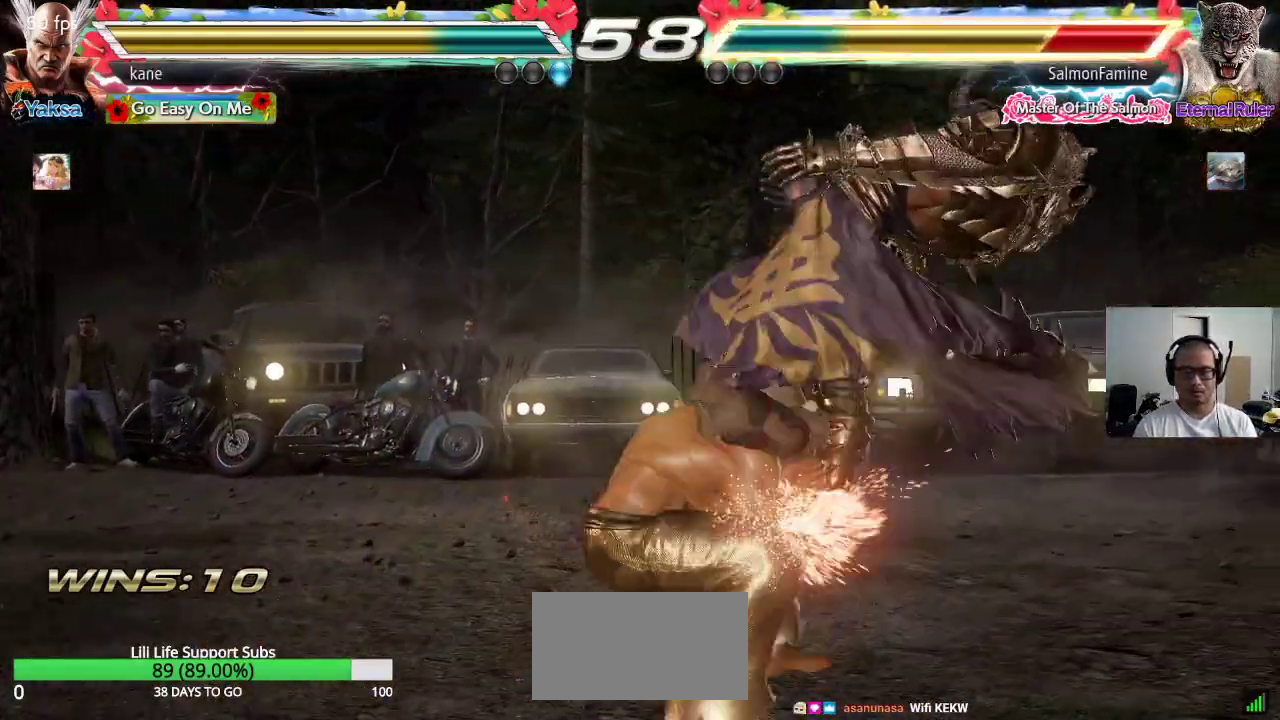
Gameplay with a controller (arcade stick); each line is a JSON object with the inputs held at the frame after it (dt_ms = milliseconds from this image to that frame). "events" lists button and stick changes between this image and that frame as [ms after this image, input, new state], when the widget could be followed in between. Not read: L3 R3.
{"dt_ms": 500, "buttons": [], "left_stick": "center", "events": []}
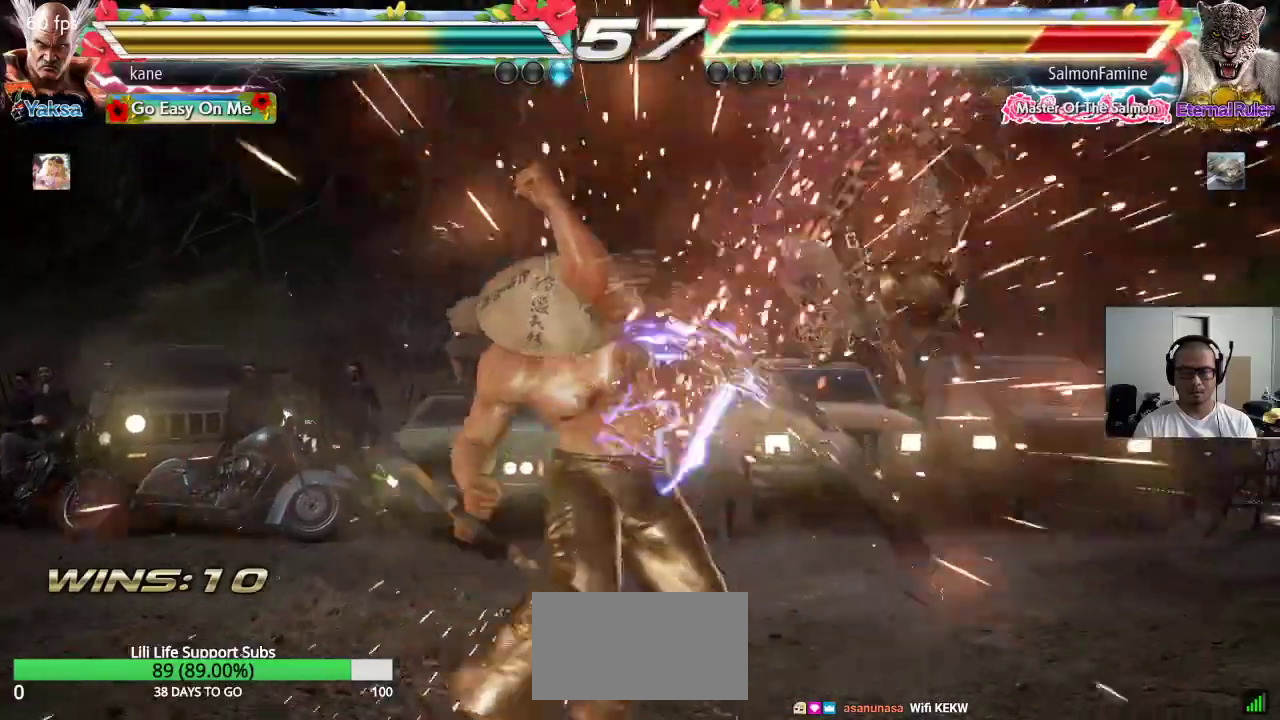
{"dt_ms": 500, "buttons": [], "left_stick": "center", "events": [[67, "left_stick", "right"], [133, "SQUARE", "down"], [200, "SQUARE", "up"], [217, "left_stick", "left"], [250, "TRIANGLE", "down"], [350, "TRIANGLE", "up"], [350, "left_stick", "center"]]}
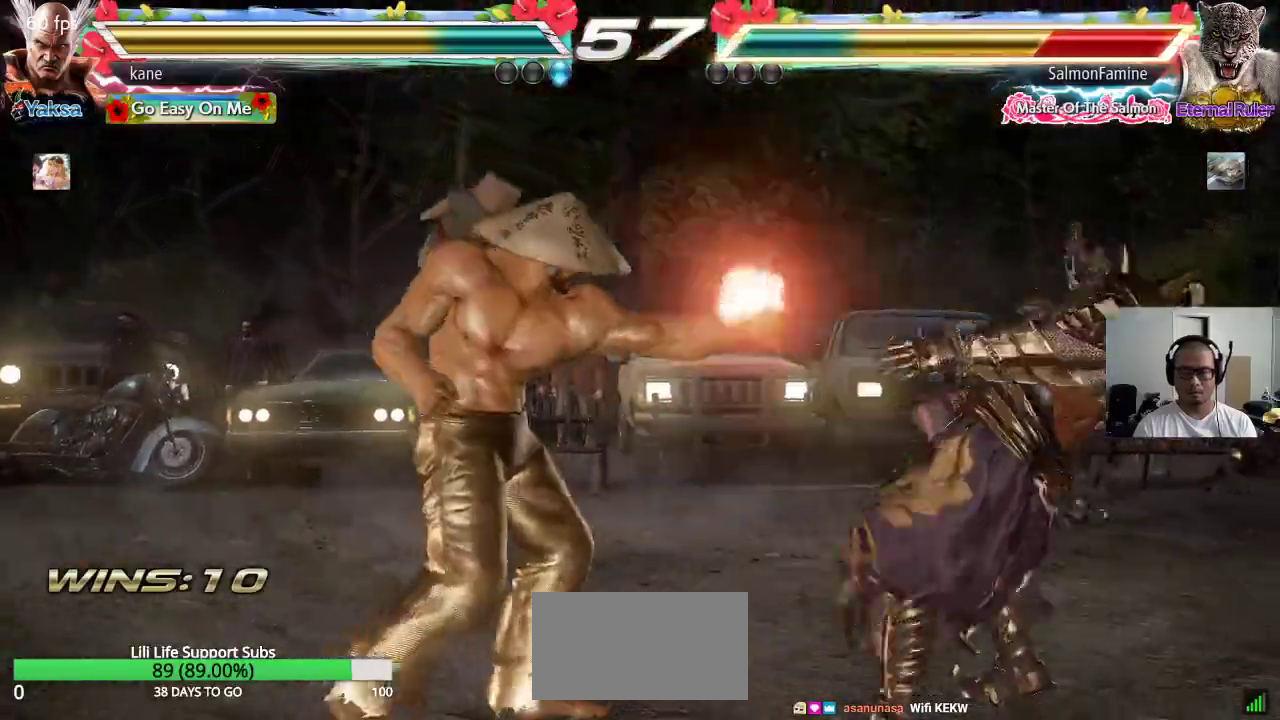
{"dt_ms": 500, "buttons": [], "left_stick": "center", "events": []}
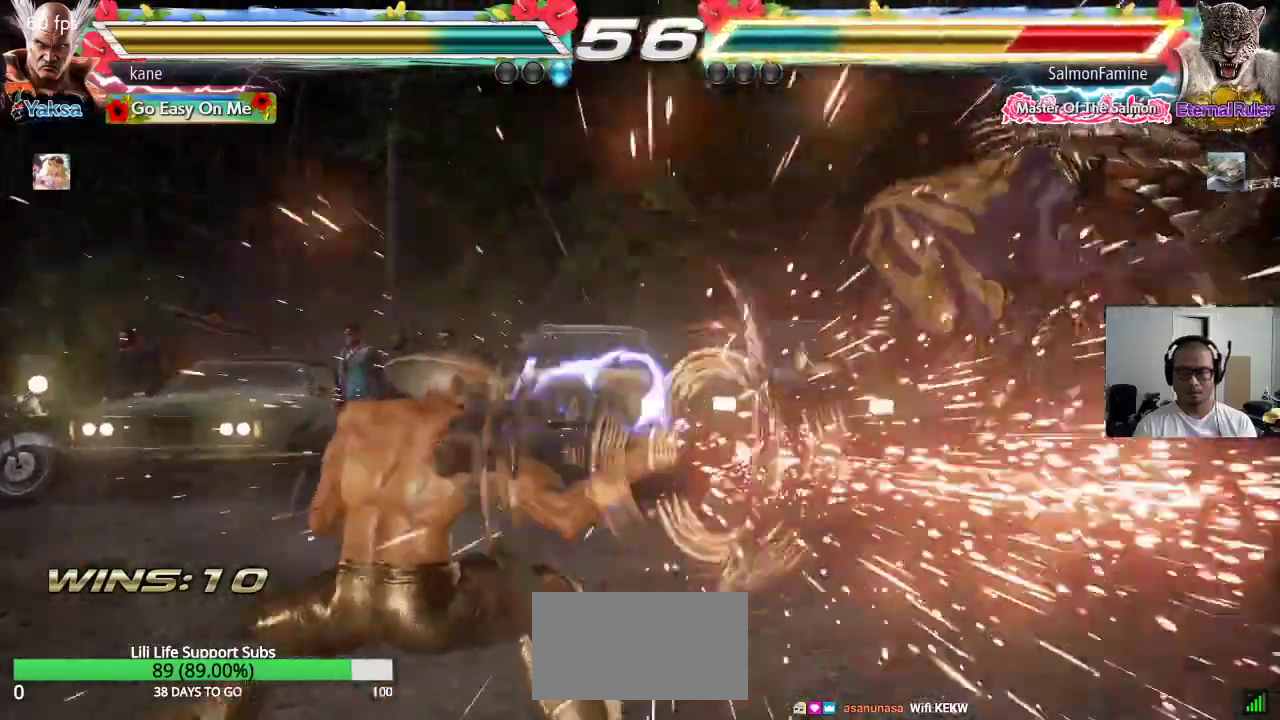
{"dt_ms": 1000, "buttons": [], "left_stick": "center", "events": [[117, "left_stick", "right"], [183, "left_stick", "center"], [233, "left_stick", "right"], [333, "left_stick", "center"], [400, "left_stick", "down"], [517, "left_stick", "center"], [583, "left_stick", "right"], [733, "left_stick", "down"], [783, "TRIANGLE", "down"], [783, "left_stick", "down-right"], [833, "TRIANGLE", "up"], [900, "left_stick", "center"]]}
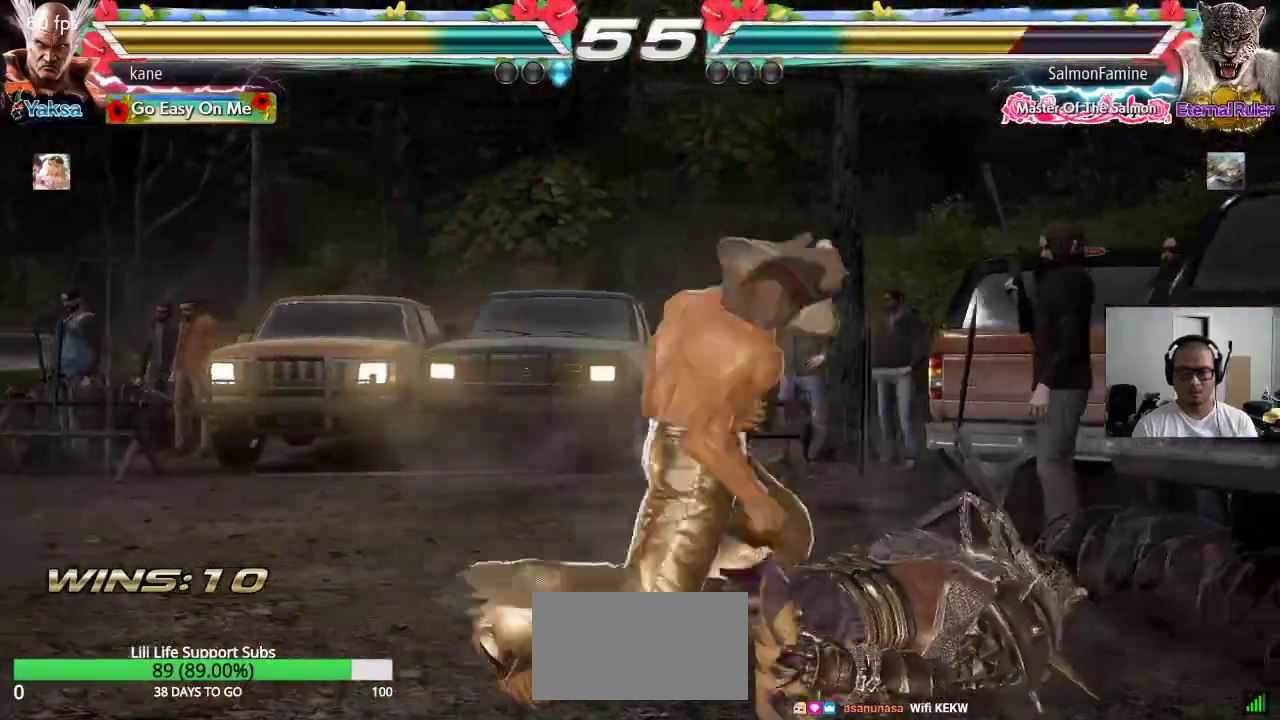
{"dt_ms": 500, "buttons": [], "left_stick": "left", "events": [[300, "left_stick", "left"]]}
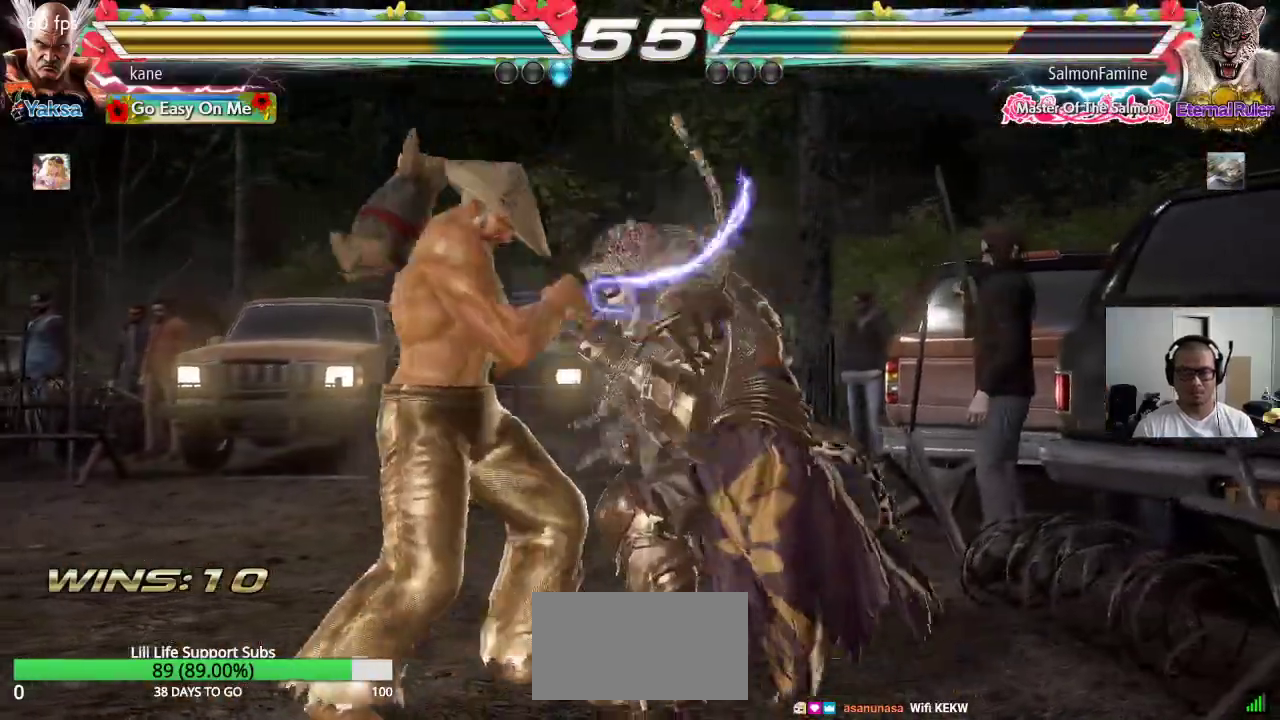
{"dt_ms": 500, "buttons": [], "left_stick": "left", "events": [[50, "SQUARE", "down"], [50, "left_stick", "center"], [83, "SQUARE", "up"], [150, "SQUARE", "down"], [200, "SQUARE", "up"], [233, "SQUARE", "down"], [300, "SQUARE", "up"], [433, "left_stick", "left"]]}
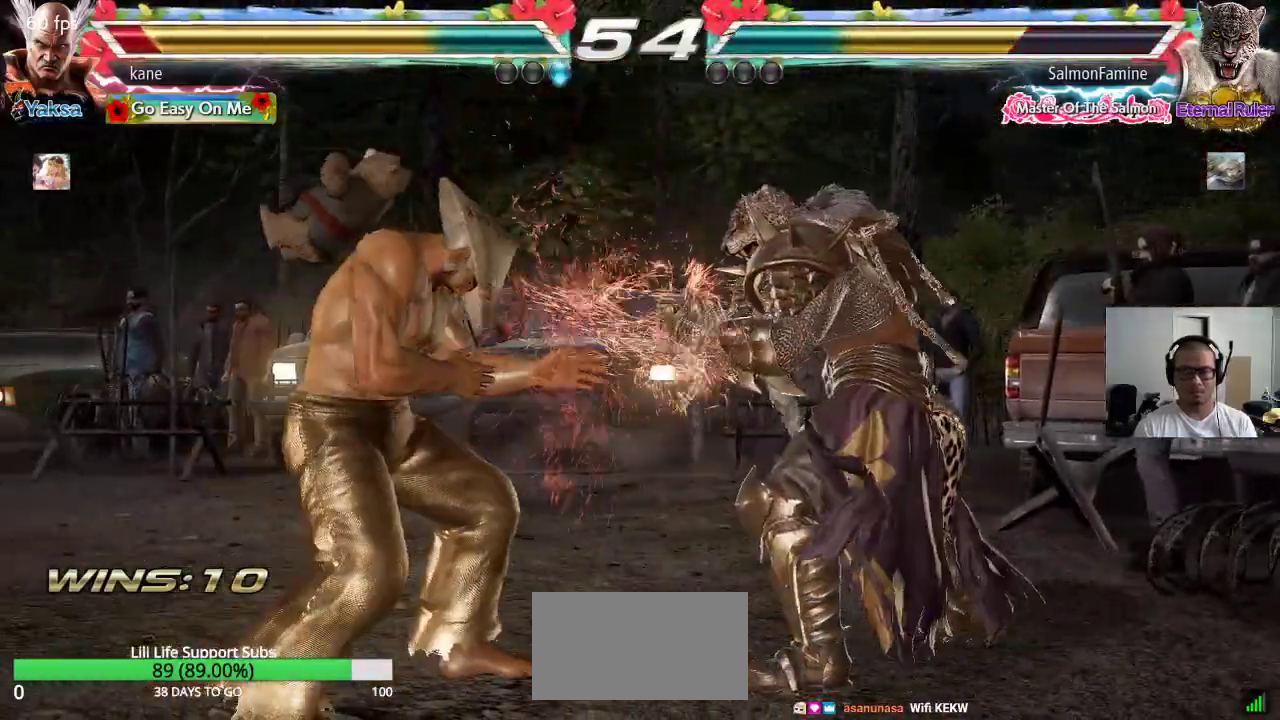
{"dt_ms": 500, "buttons": [], "left_stick": "down-left", "events": [[150, "left_stick", "center"], [200, "left_stick", "left"], [450, "left_stick", "down-left"]]}
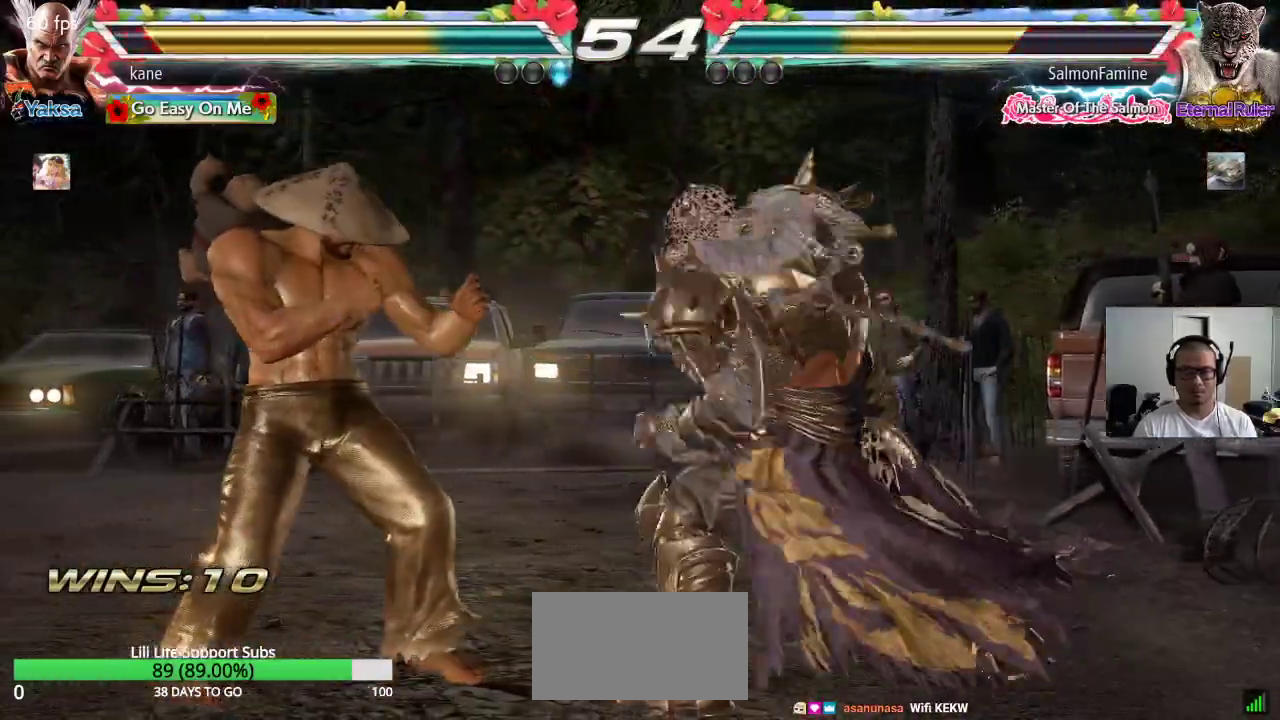
{"dt_ms": 500, "buttons": [], "left_stick": "center", "events": [[317, "left_stick", "center"]]}
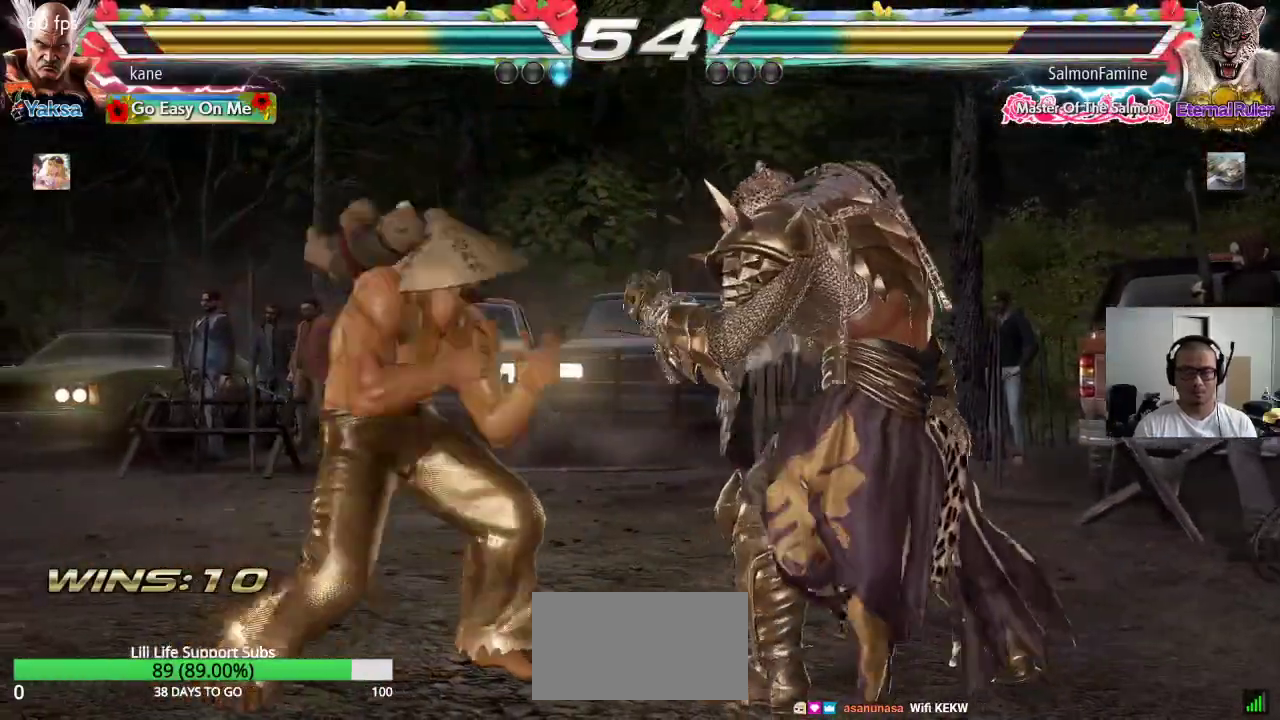
{"dt_ms": 500, "buttons": [], "left_stick": "center", "events": [[33, "left_stick", "left"], [100, "left_stick", "center"], [167, "left_stick", "left"], [300, "left_stick", "center"], [350, "left_stick", "down"], [433, "left_stick", "center"]]}
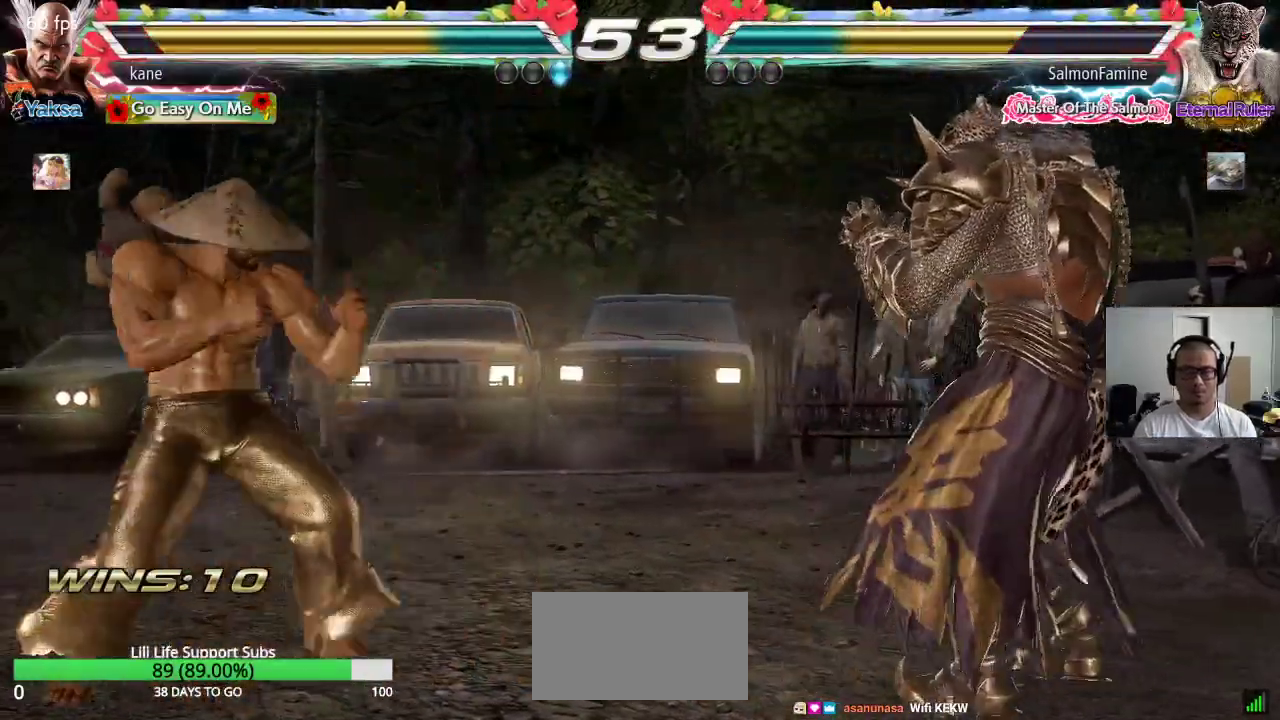
{"dt_ms": 500, "buttons": [], "left_stick": "left", "events": [[100, "left_stick", "right"], [150, "left_stick", "center"], [217, "left_stick", "right"], [317, "left_stick", "center"], [467, "left_stick", "left"]]}
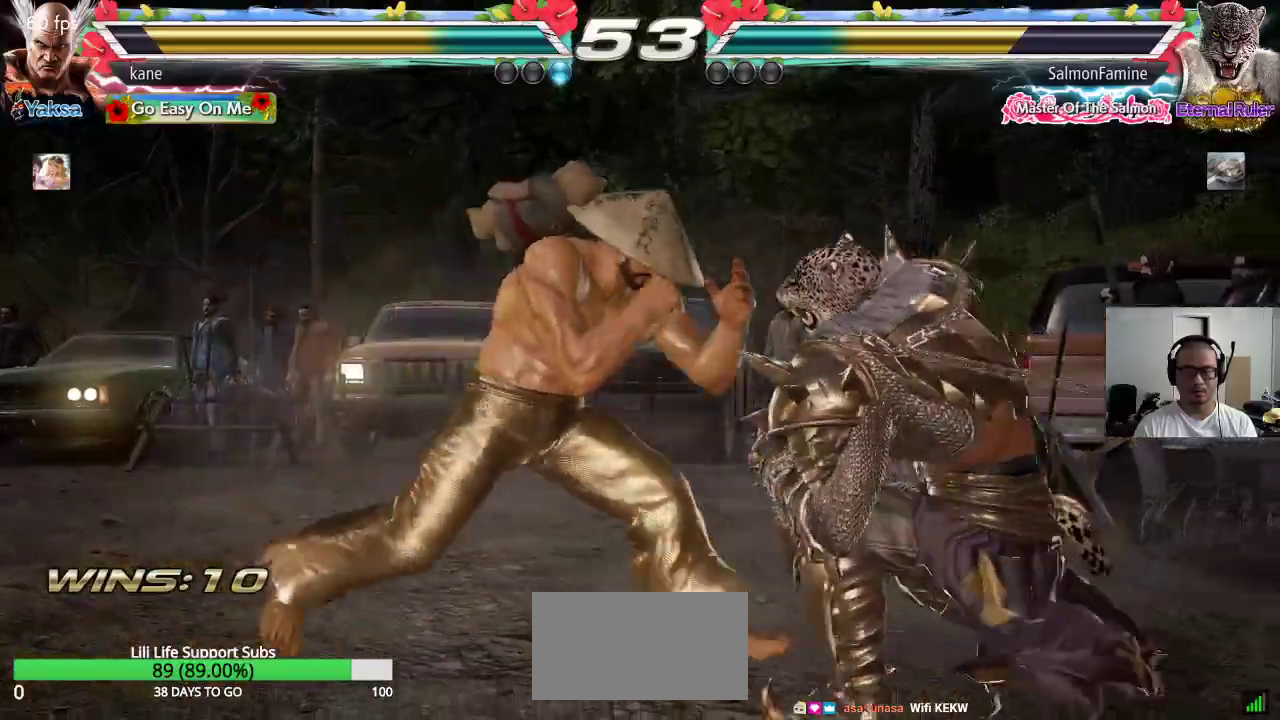
{"dt_ms": 500, "buttons": [], "left_stick": "center", "events": [[150, "left_stick", "right"], [250, "TRIANGLE", "down"], [250, "left_stick", "down-right"], [300, "TRIANGLE", "up"], [433, "left_stick", "center"]]}
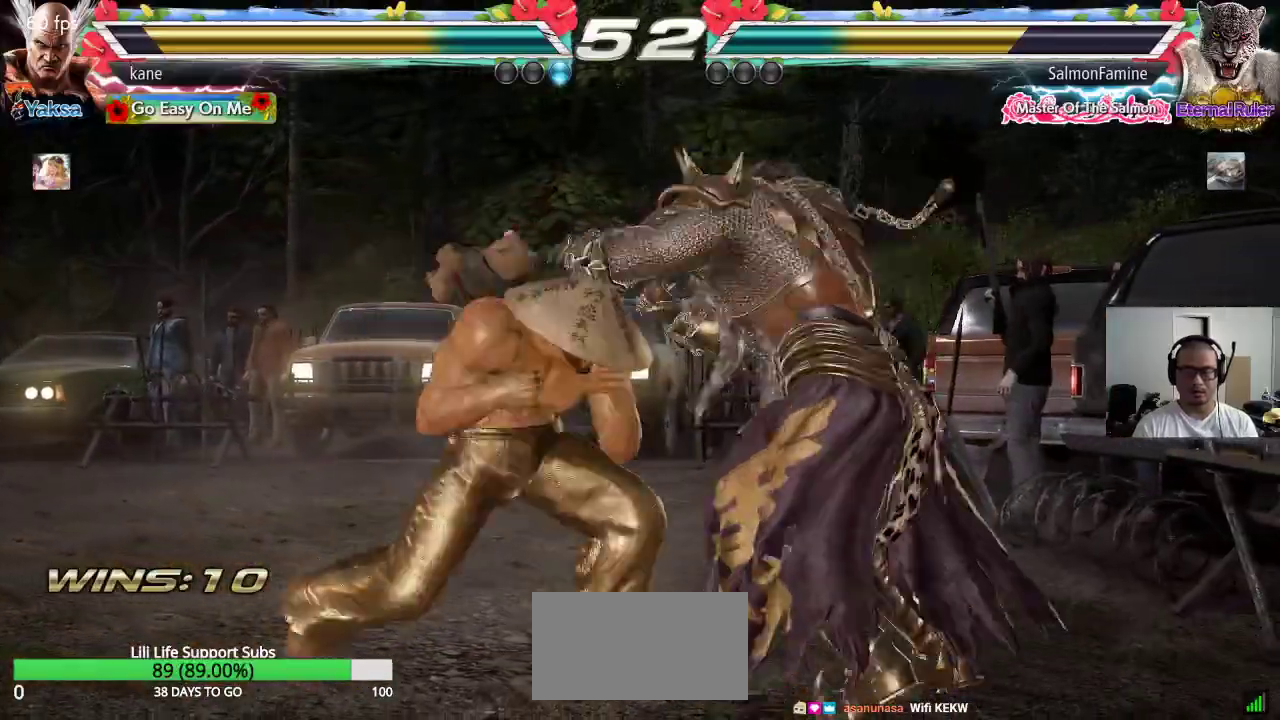
{"dt_ms": 500, "buttons": [], "left_stick": "center", "events": [[317, "CIRCLE", "down"], [400, "CIRCLE", "up"]]}
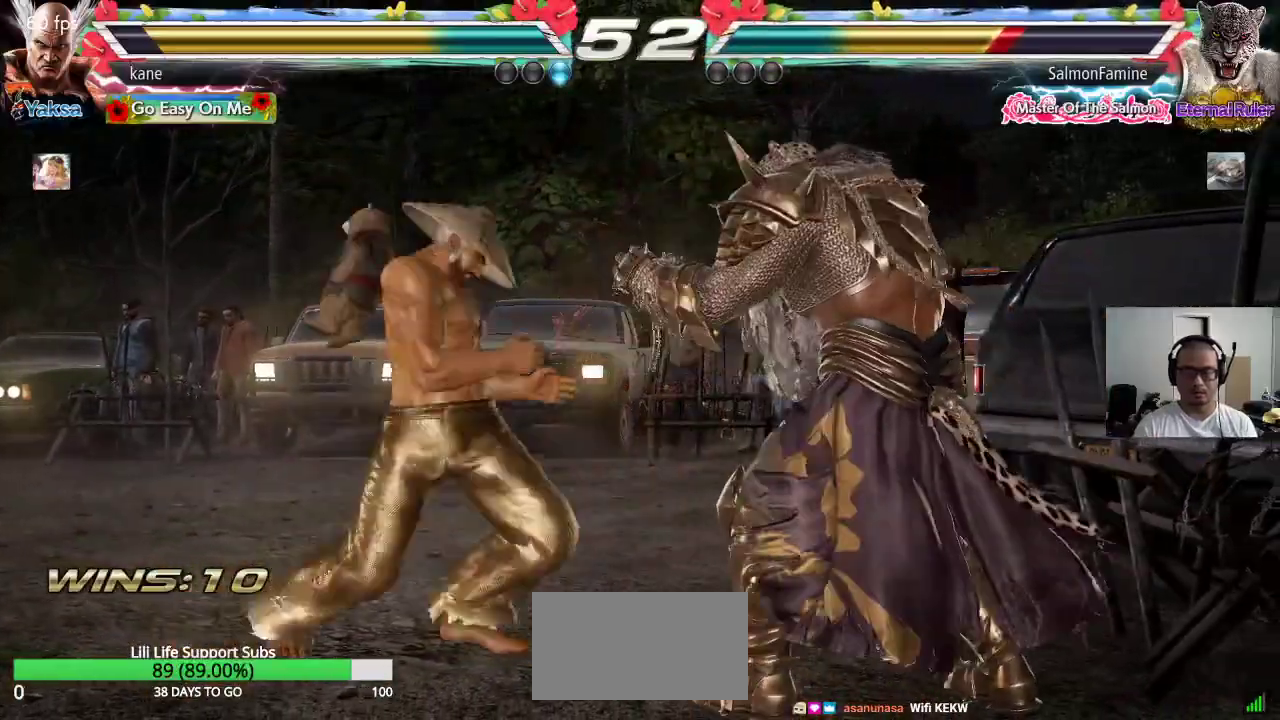
{"dt_ms": 500, "buttons": [], "left_stick": "center", "events": [[317, "left_stick", "down"], [400, "left_stick", "center"]]}
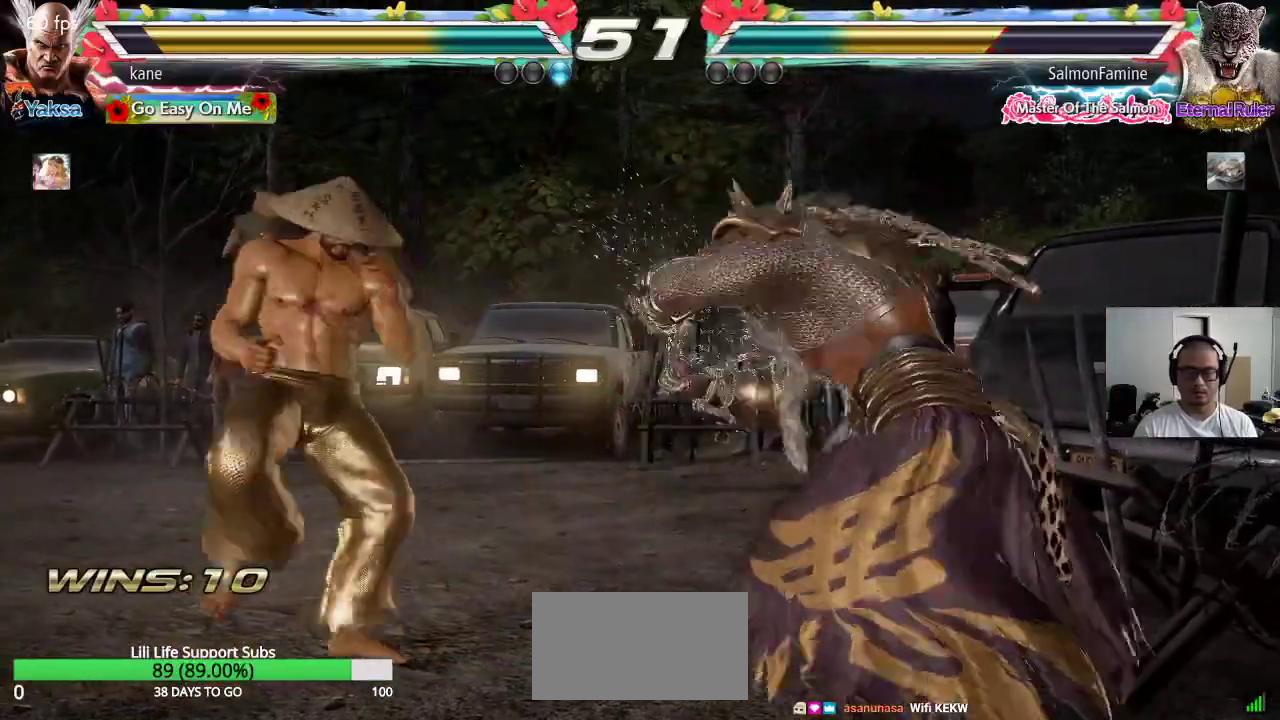
{"dt_ms": 500, "buttons": [], "left_stick": "left", "events": [[50, "left_stick", "left"], [117, "left_stick", "center"], [167, "left_stick", "left"]]}
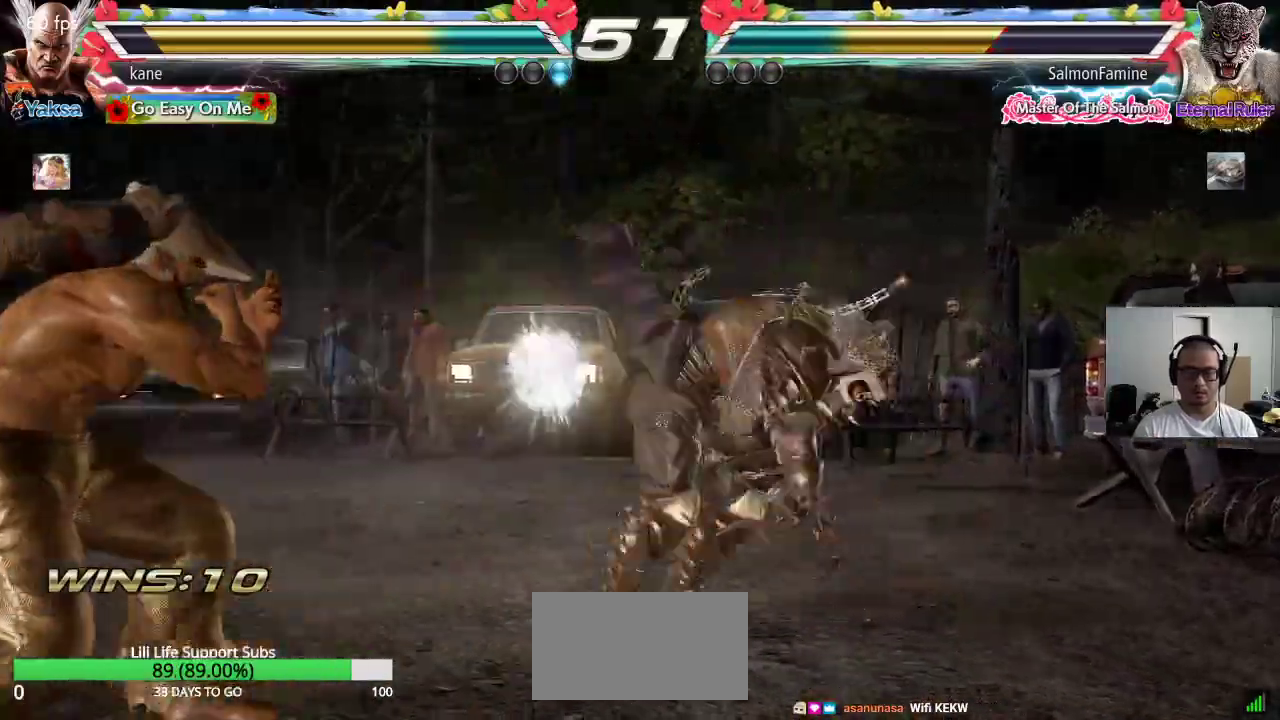
{"dt_ms": 500, "buttons": [], "left_stick": "left", "events": []}
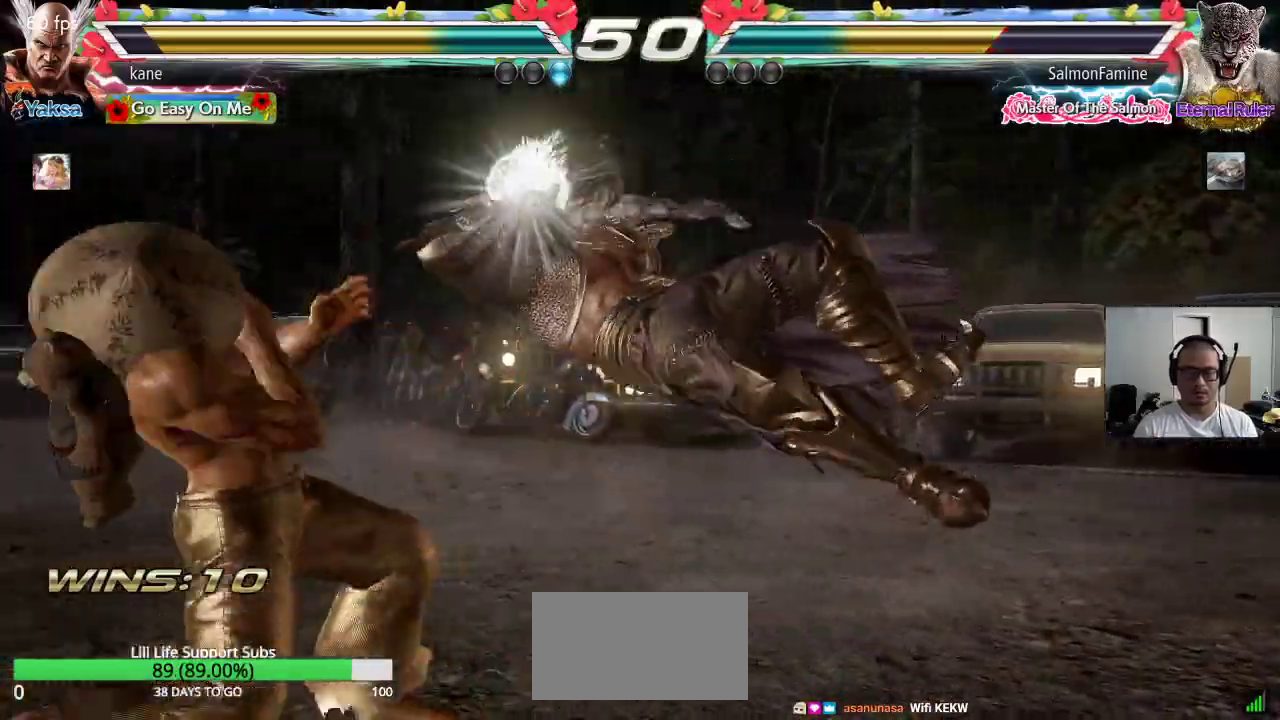
{"dt_ms": 500, "buttons": ["CIRCLE"], "left_stick": "right", "events": [[133, "left_stick", "center"], [283, "left_stick", "right"], [417, "CIRCLE", "down"]]}
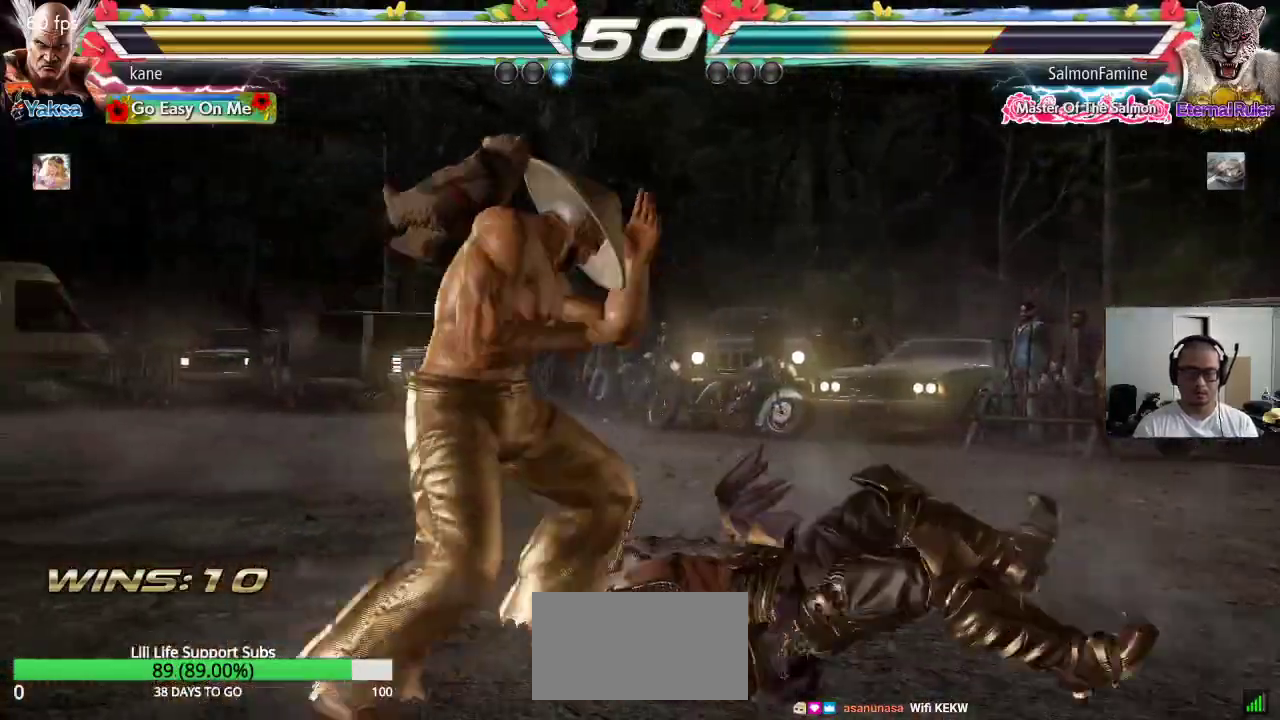
{"dt_ms": 500, "buttons": [], "left_stick": "center", "events": [[50, "CIRCLE", "up"], [183, "left_stick", "center"]]}
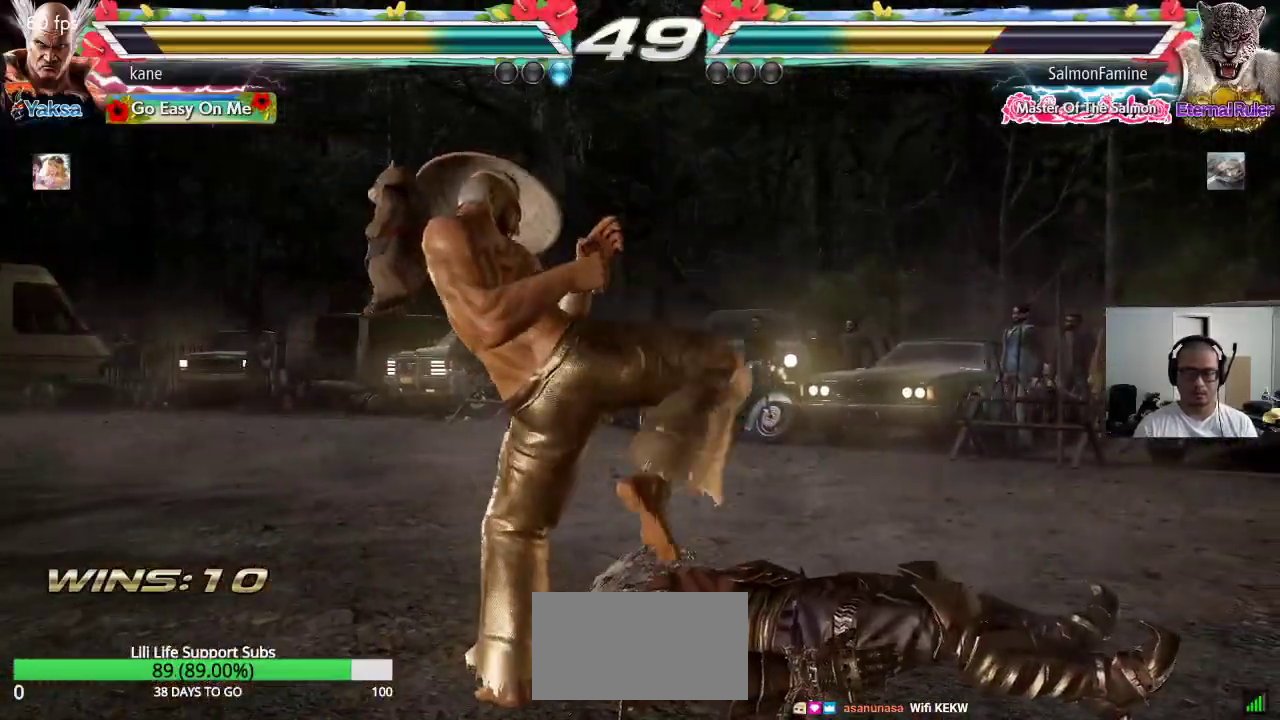
{"dt_ms": 500, "buttons": [], "left_stick": "left", "events": [[150, "left_stick", "left"]]}
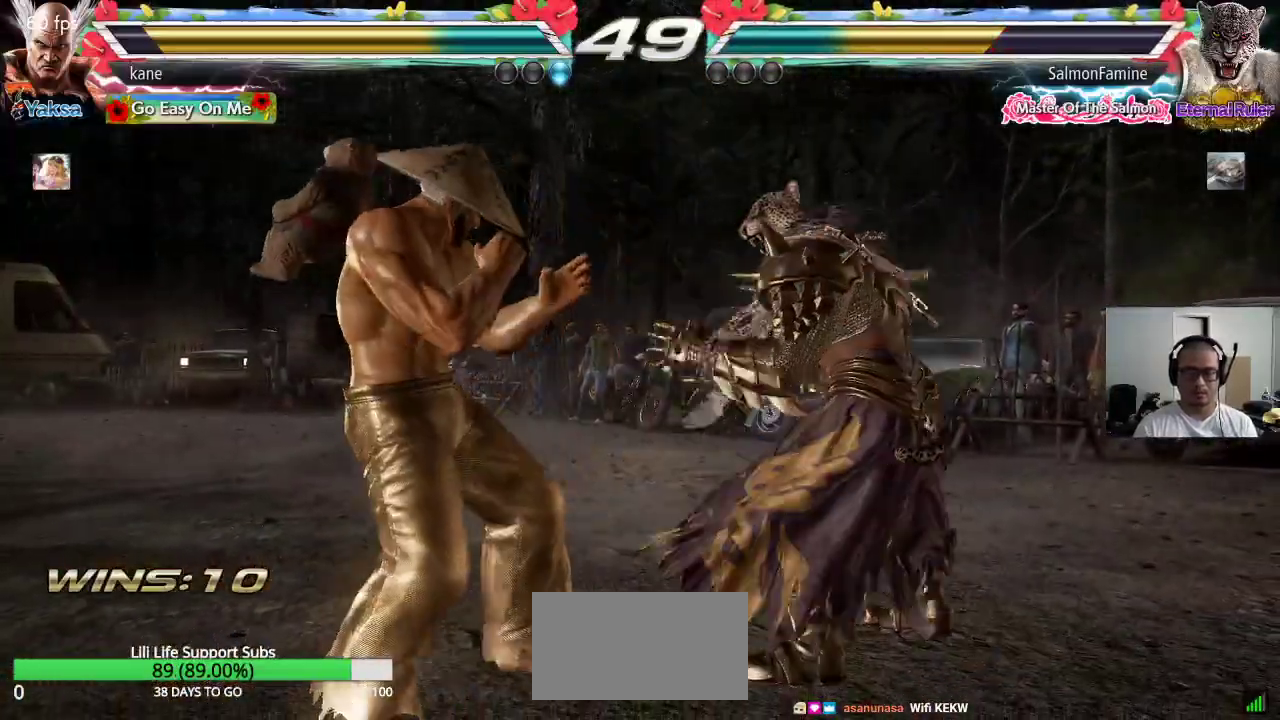
{"dt_ms": 500, "buttons": [], "left_stick": "left", "events": [[33, "left_stick", "center"], [333, "left_stick", "left"], [400, "left_stick", "center"], [467, "left_stick", "left"]]}
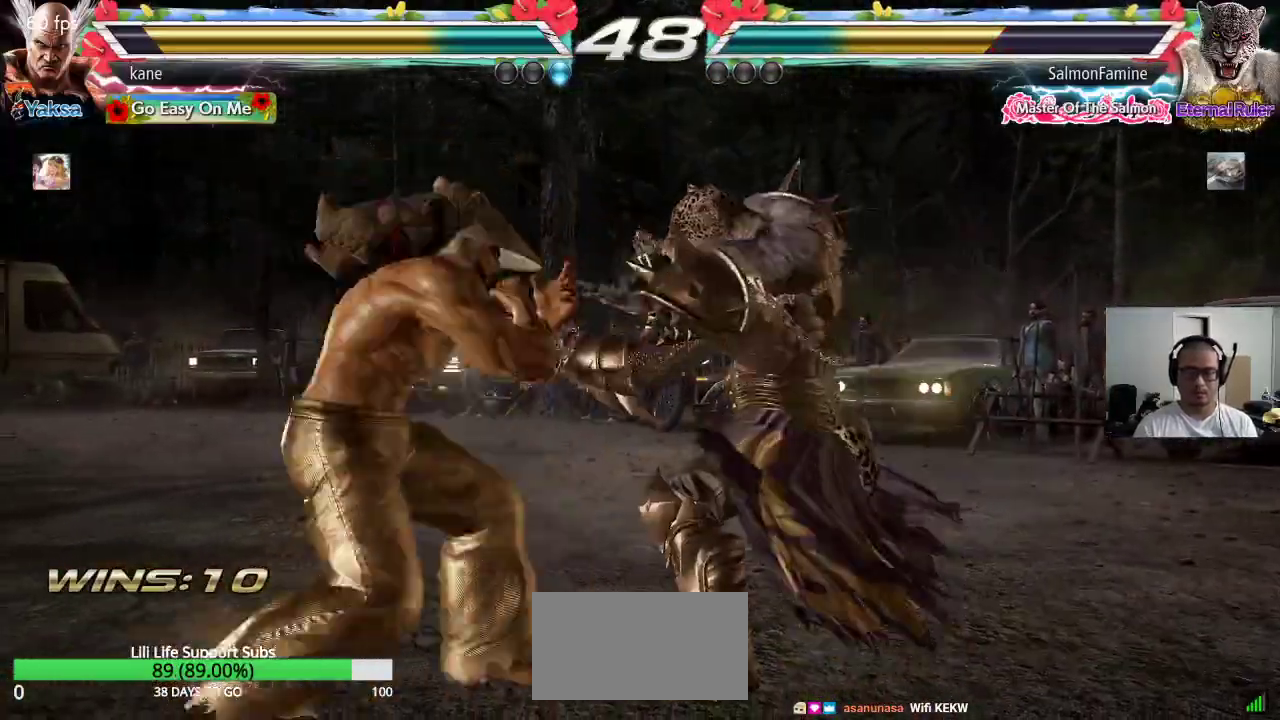
{"dt_ms": 500, "buttons": [], "left_stick": "down-left", "events": [[233, "left_stick", "center"], [317, "left_stick", "left"], [367, "left_stick", "down-left"]]}
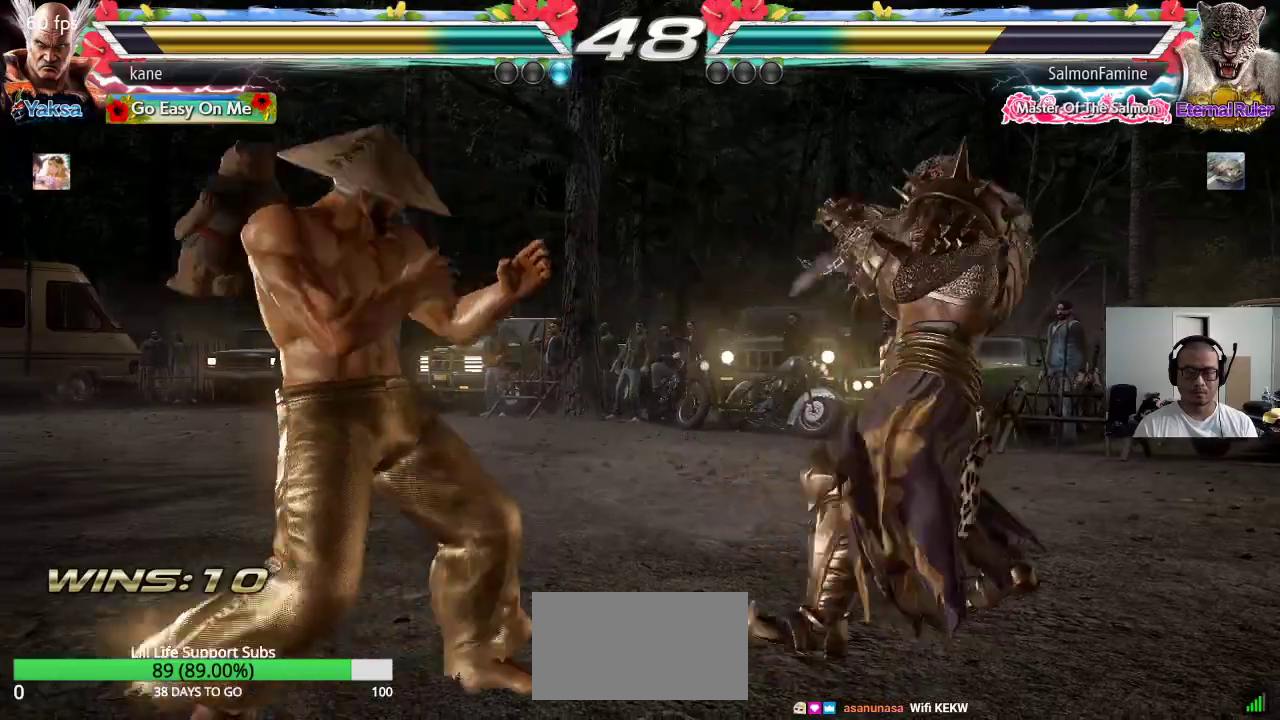
{"dt_ms": 500, "buttons": [], "left_stick": "down-left", "events": []}
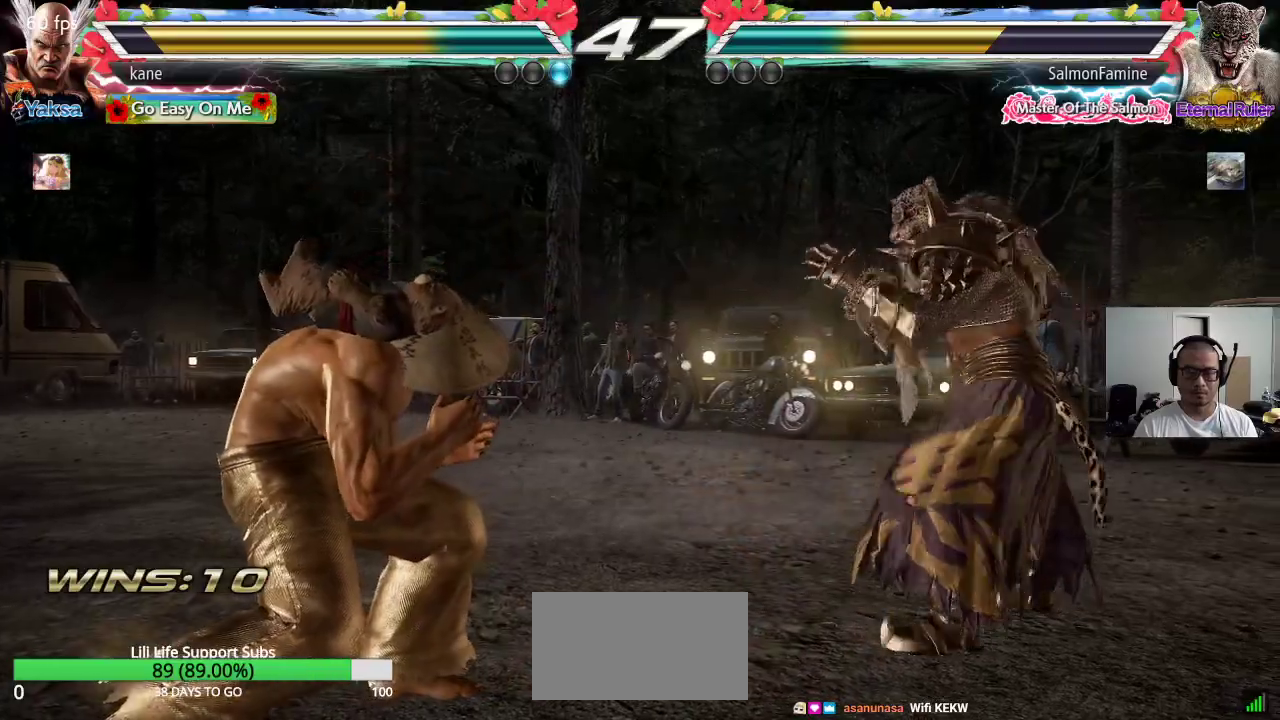
{"dt_ms": 500, "buttons": [], "left_stick": "down-left", "events": []}
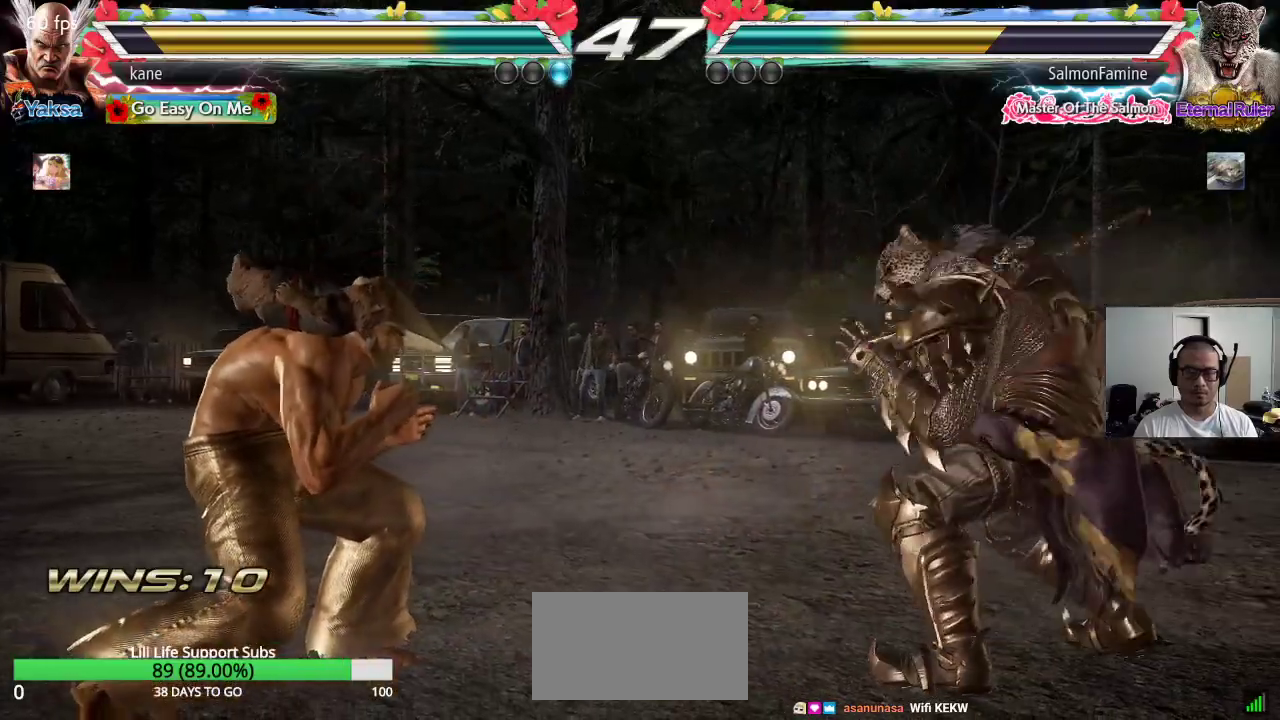
{"dt_ms": 500, "buttons": [], "left_stick": "center", "events": [[267, "left_stick", "left"], [500, "left_stick", "center"]]}
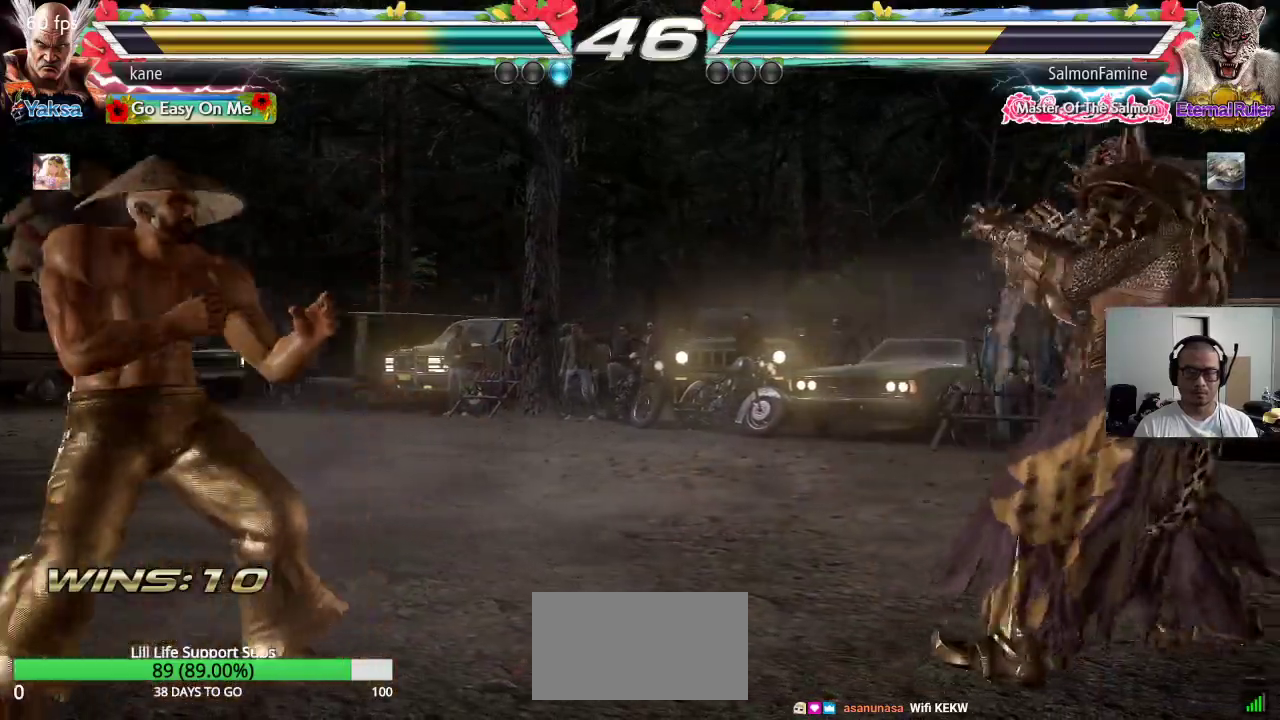
{"dt_ms": 500, "buttons": [], "left_stick": "down-left", "events": [[300, "left_stick", "right"], [350, "left_stick", "center"], [467, "left_stick", "down-left"]]}
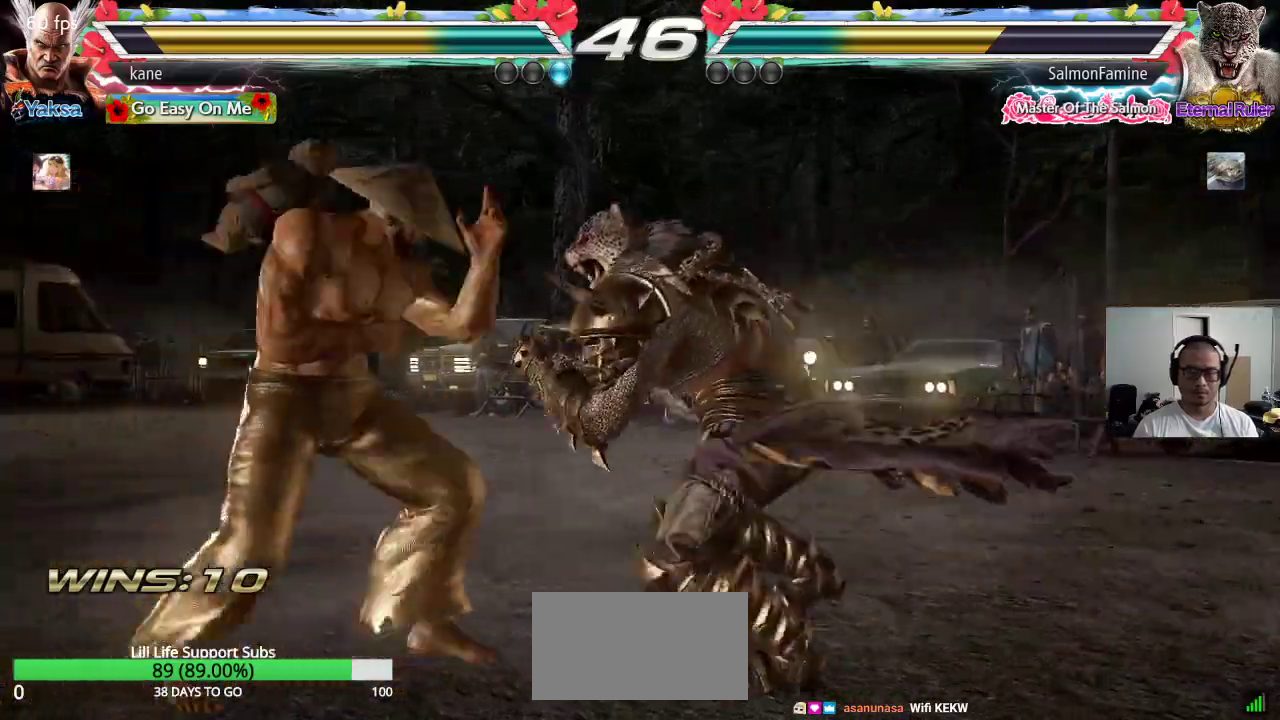
{"dt_ms": 500, "buttons": [], "left_stick": "left", "events": [[100, "left_stick", "left"]]}
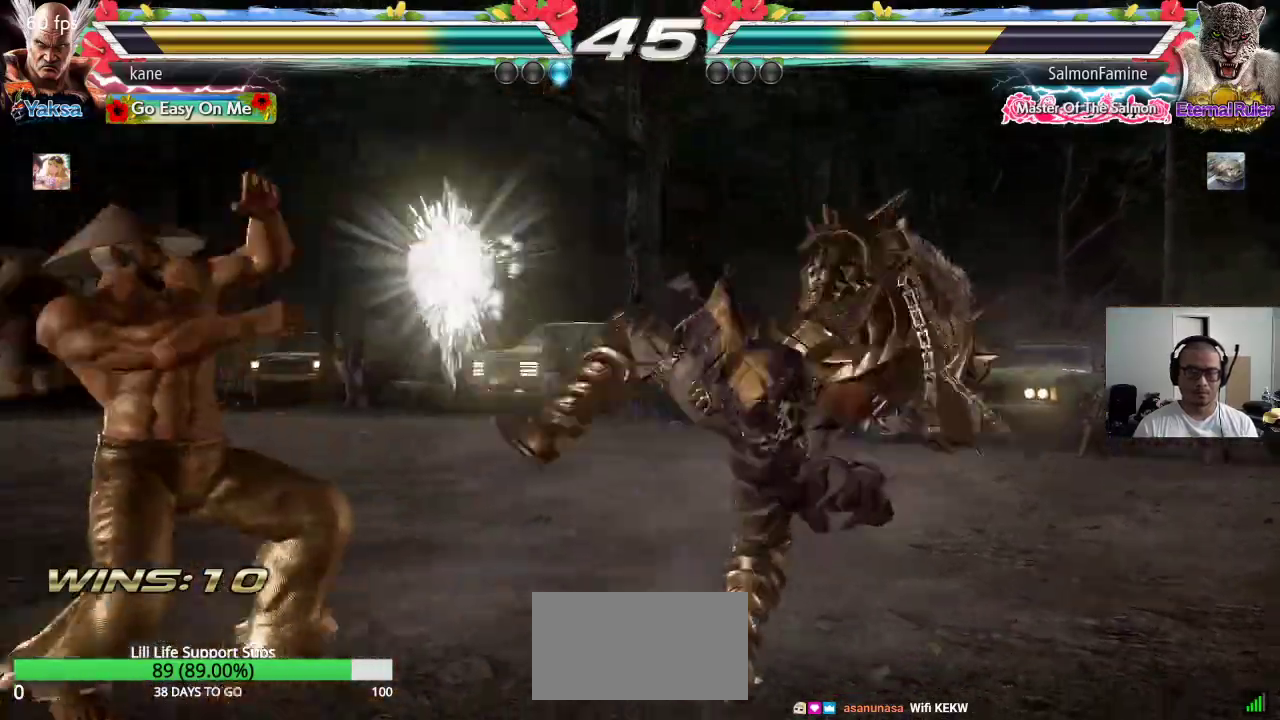
{"dt_ms": 500, "buttons": [], "left_stick": "center", "events": [[133, "left_stick", "center"], [433, "left_stick", "left"], [500, "left_stick", "center"]]}
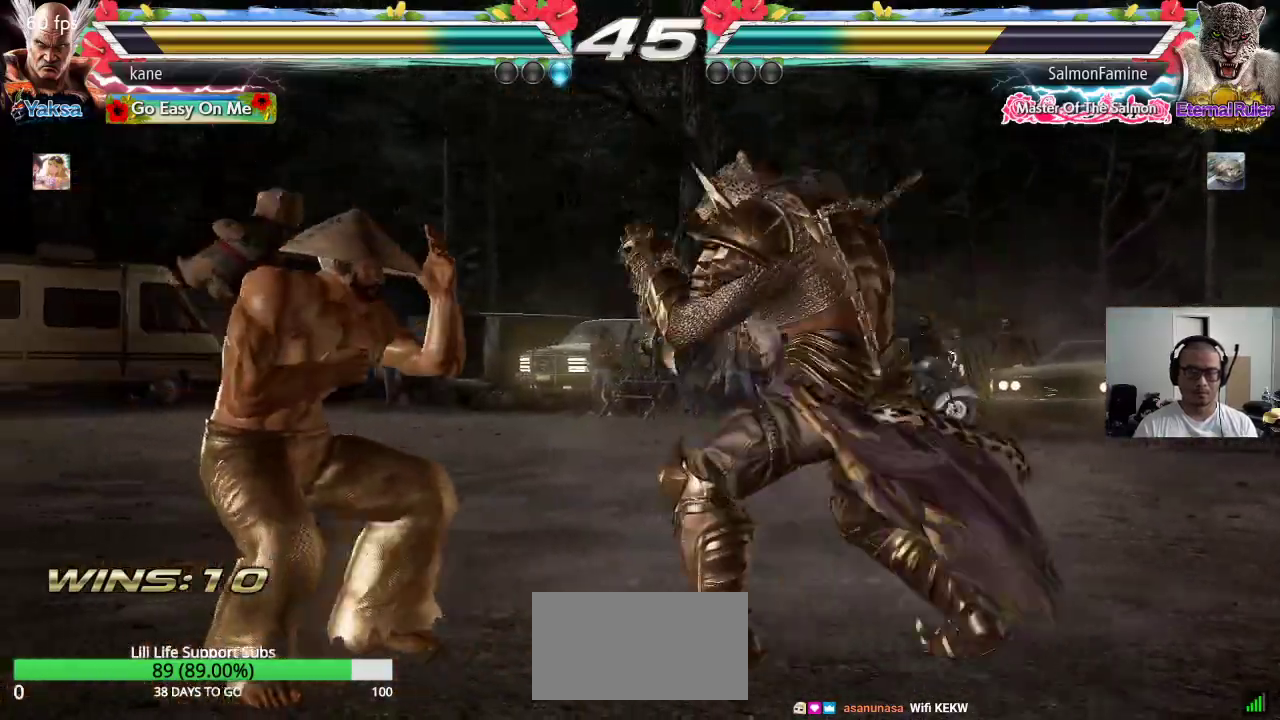
{"dt_ms": 1000, "buttons": [], "left_stick": "center", "events": [[67, "left_stick", "left"], [133, "left_stick", "center"], [183, "left_stick", "left"], [717, "left_stick", "center"], [917, "left_stick", "left"], [983, "left_stick", "center"]]}
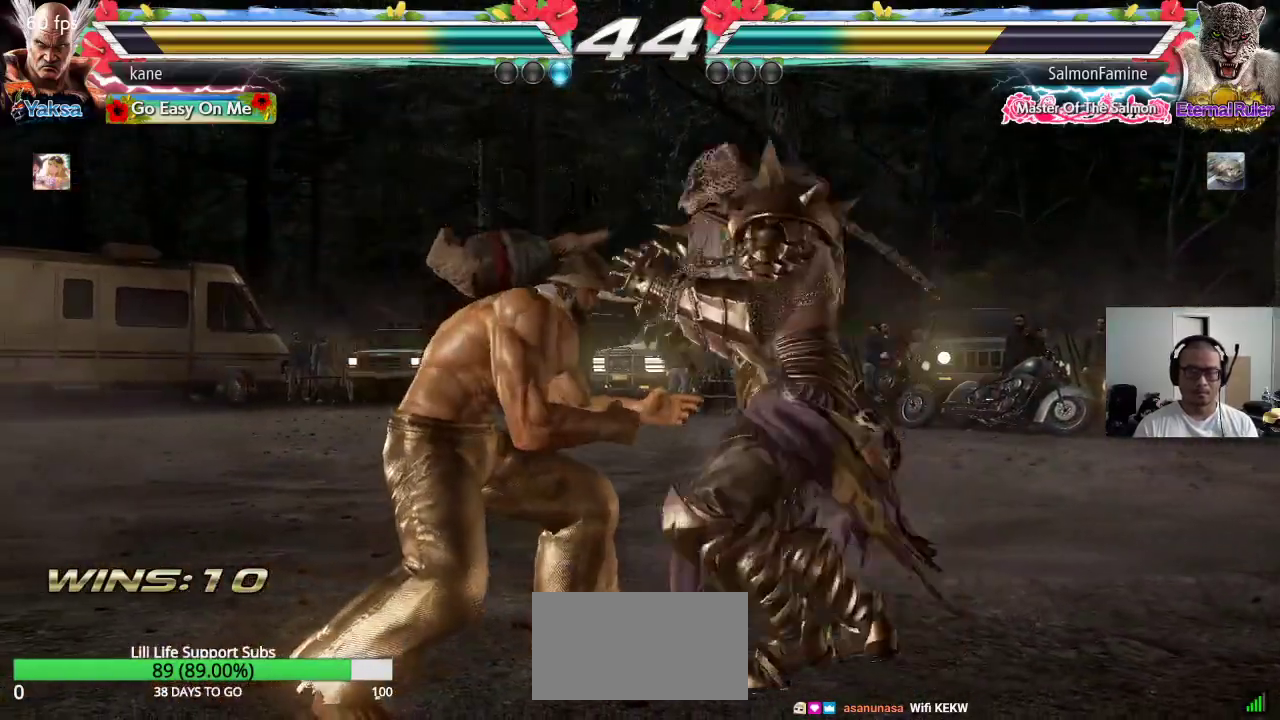
{"dt_ms": 500, "buttons": [], "left_stick": "left", "events": [[33, "left_stick", "left"], [117, "left_stick", "center"], [167, "left_stick", "left"]]}